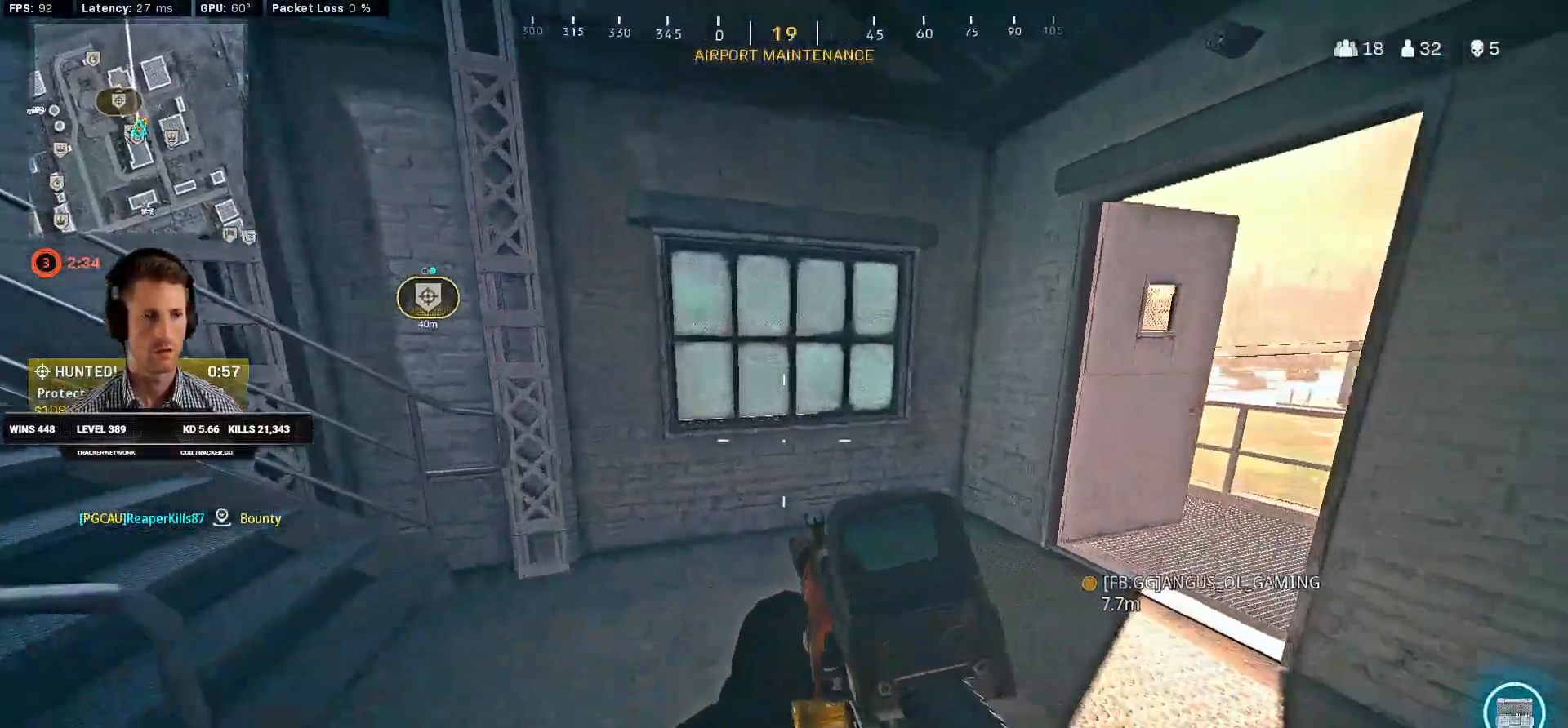
Gameplay with keyboard and mouse; each line is a JSON object with the keys and mouse buttons held at the frame after it. "events" lists presses ("down") and releases ("up") of "1", "2", "3", "4", "a", "alt", "b", "c", "caps_lock", "ctrl", "d", "e", "f", "g", "q", "r", "s", "shift", "space", "t", "v", "w", "x", "z", "mouse_left", "mouse_wheel", "mouse_right", "mouse_mb4" and "mouse_mb5" between this image and that frame as [ms after this image, input, new state], when the widget could be followed in between. "mouse_left", "mouse_wheel", "mouse_right", "mouse_mb4", "mouse_mb5" = the "left", "wheel", "right", "mb4", "mb5" buttons of the "mouse" list. No other keys are recorded. "wheel" means that the mouse wheel is clicked or scrolled. Mouse movement is not recorded. Not read: 5 tab.
{"keys": ["a", "shift", "w"], "mouse": [], "events": [[150, "shift", "down"], [300, "a", "down"]]}
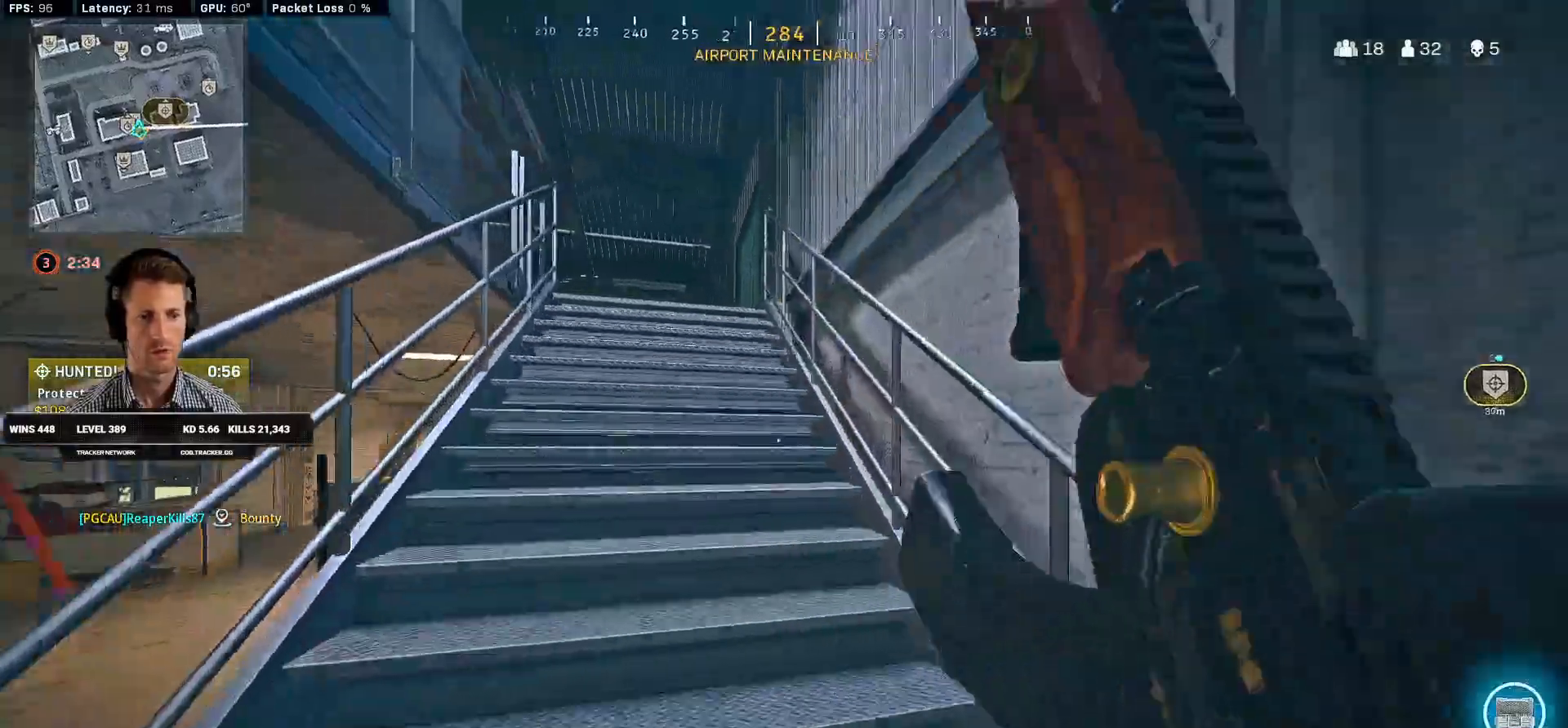
{"keys": ["shift", "w"], "mouse": [], "events": [[100, "a", "up"]]}
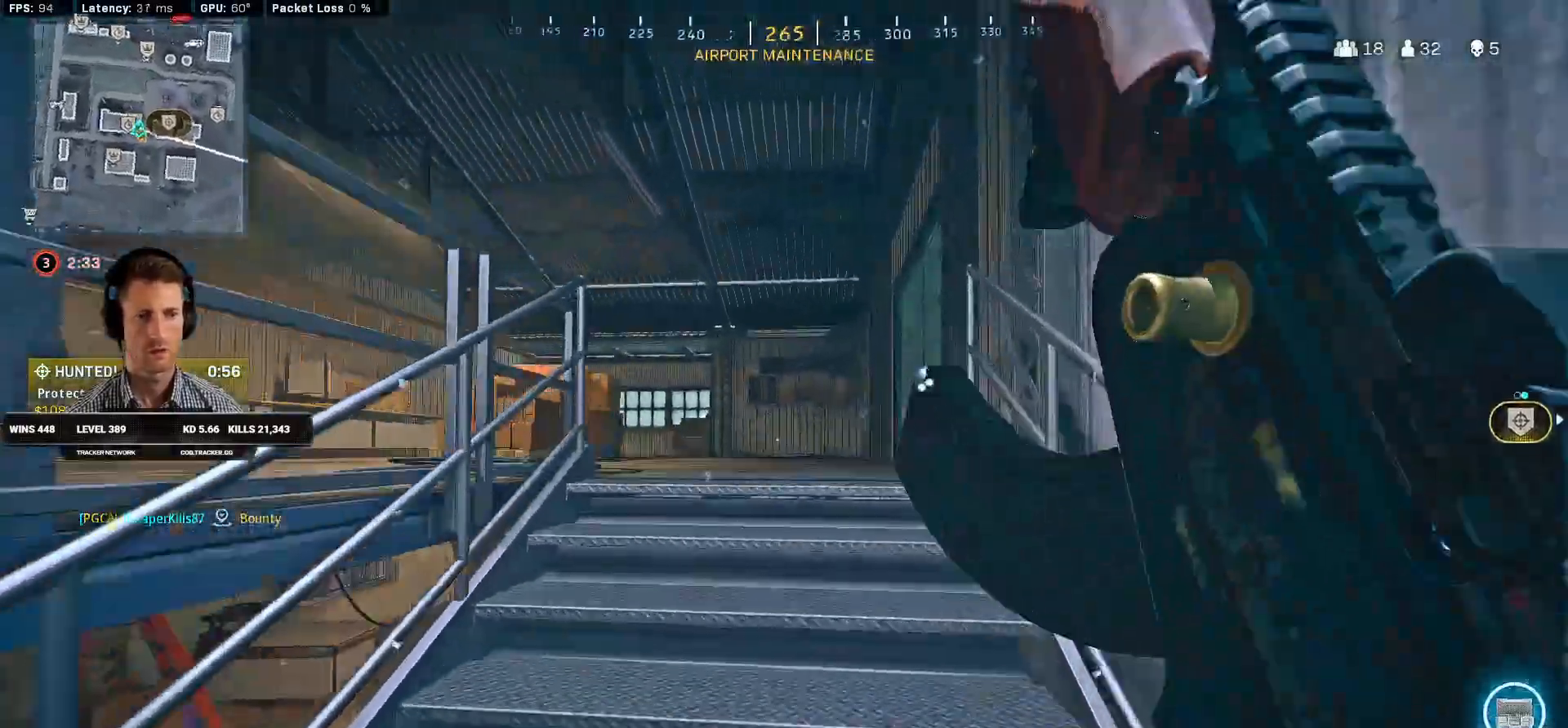
{"keys": ["a", "w"], "mouse": [], "events": [[200, "space", "down"], [216, "shift", "up"], [300, "space", "up"], [400, "a", "down"]]}
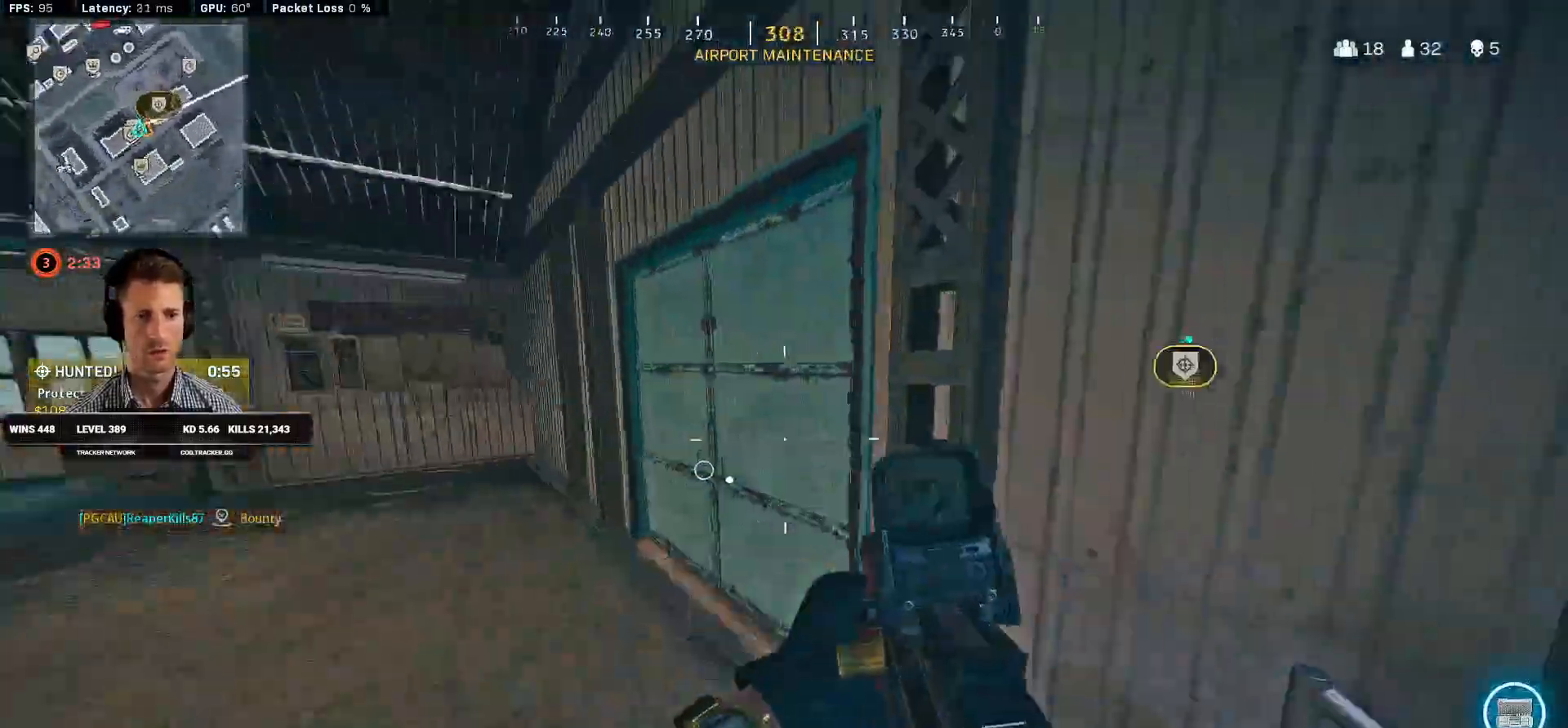
{"keys": ["d", "w"], "mouse": [], "events": [[133, "f", "down"], [166, "w", "up"], [216, "f", "up"], [383, "d", "down"], [400, "a", "up"], [450, "w", "down"]]}
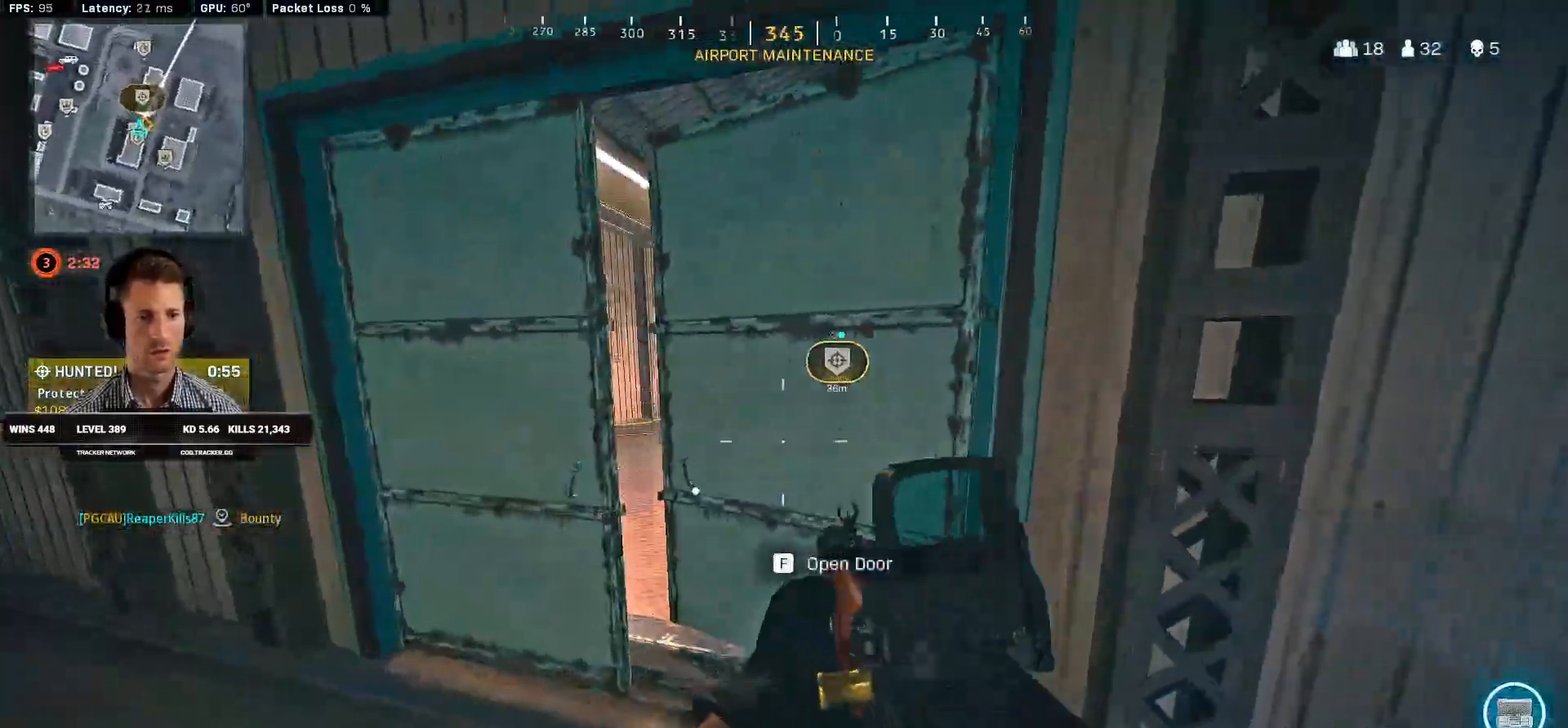
{"keys": ["a", "w"], "mouse": [], "events": [[83, "d", "up"], [133, "a", "down"], [216, "w", "up"], [250, "d", "down"], [283, "a", "up"], [416, "a", "down"], [433, "d", "up"], [466, "w", "down"]]}
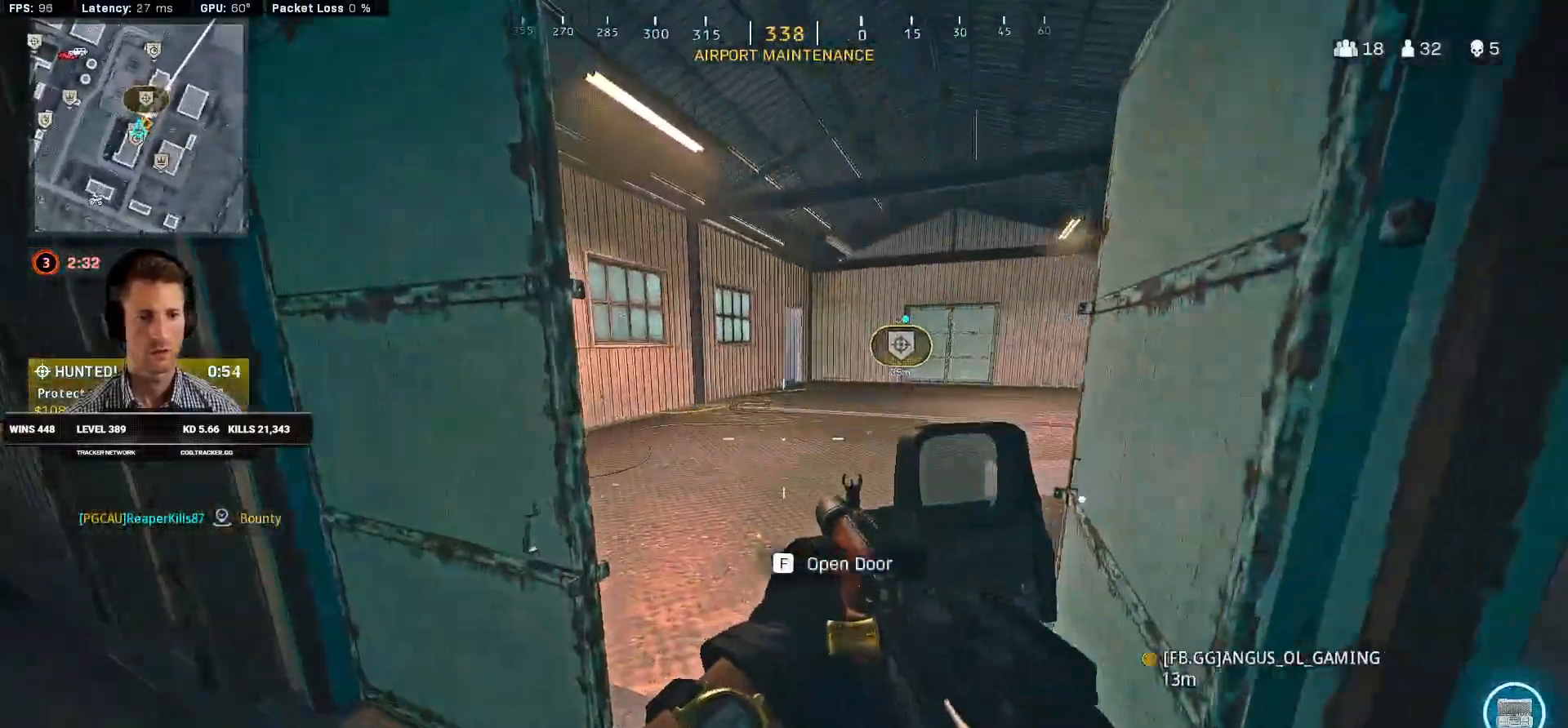
{"keys": ["a", "shift", "w"], "mouse": [], "events": [[33, "a", "up"], [50, "d", "down"], [250, "w", "up"], [266, "d", "up"], [283, "d", "down"], [333, "w", "down"], [400, "a", "down"], [400, "d", "up"], [500, "shift", "down"]]}
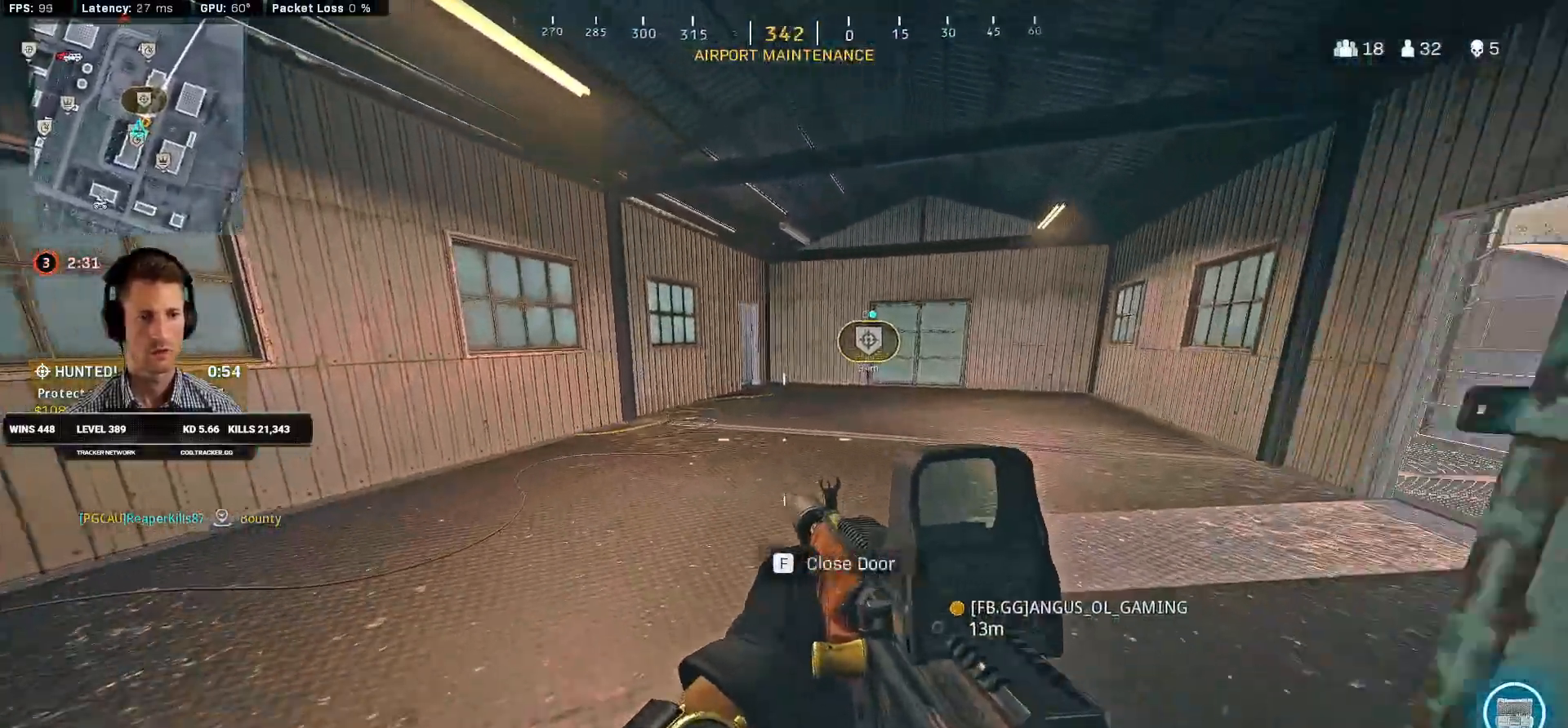
{"keys": ["shift", "w"], "mouse": [], "events": [[350, "a", "up"]]}
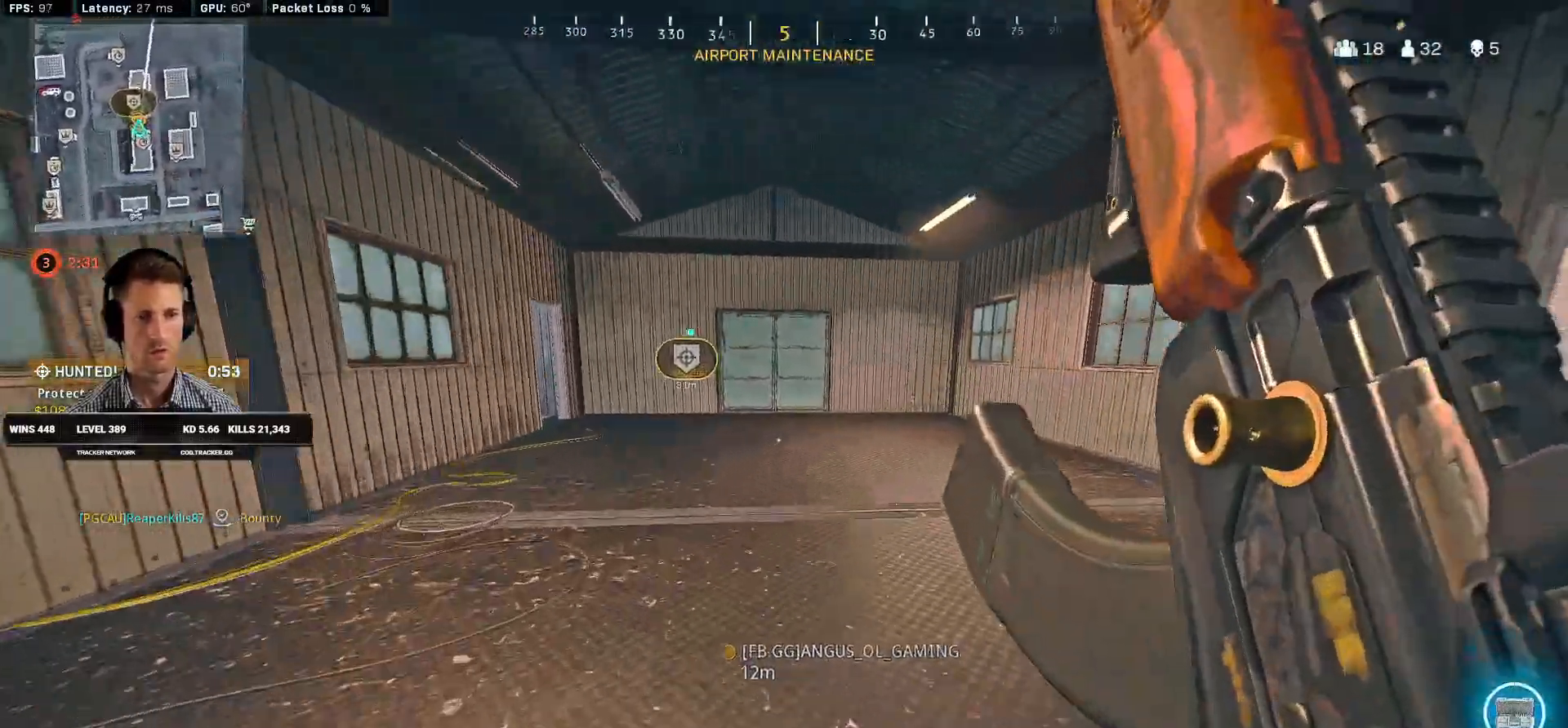
{"keys": ["d", "w"], "mouse": [], "events": [[83, "space", "down"], [100, "shift", "up"], [216, "space", "up"], [366, "d", "down"]]}
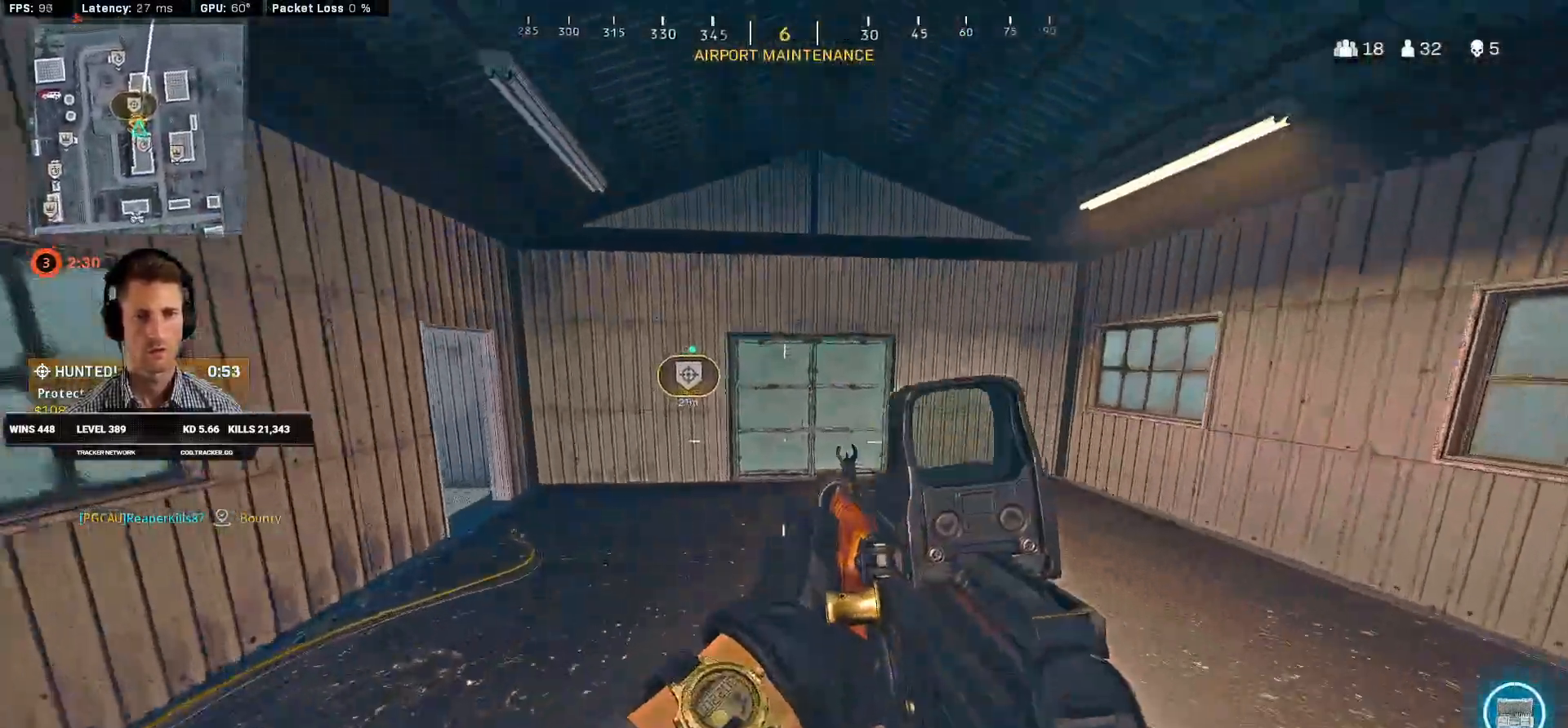
{"keys": ["shift", "w"], "mouse": [], "events": [[66, "shift", "down"], [100, "d", "up"]]}
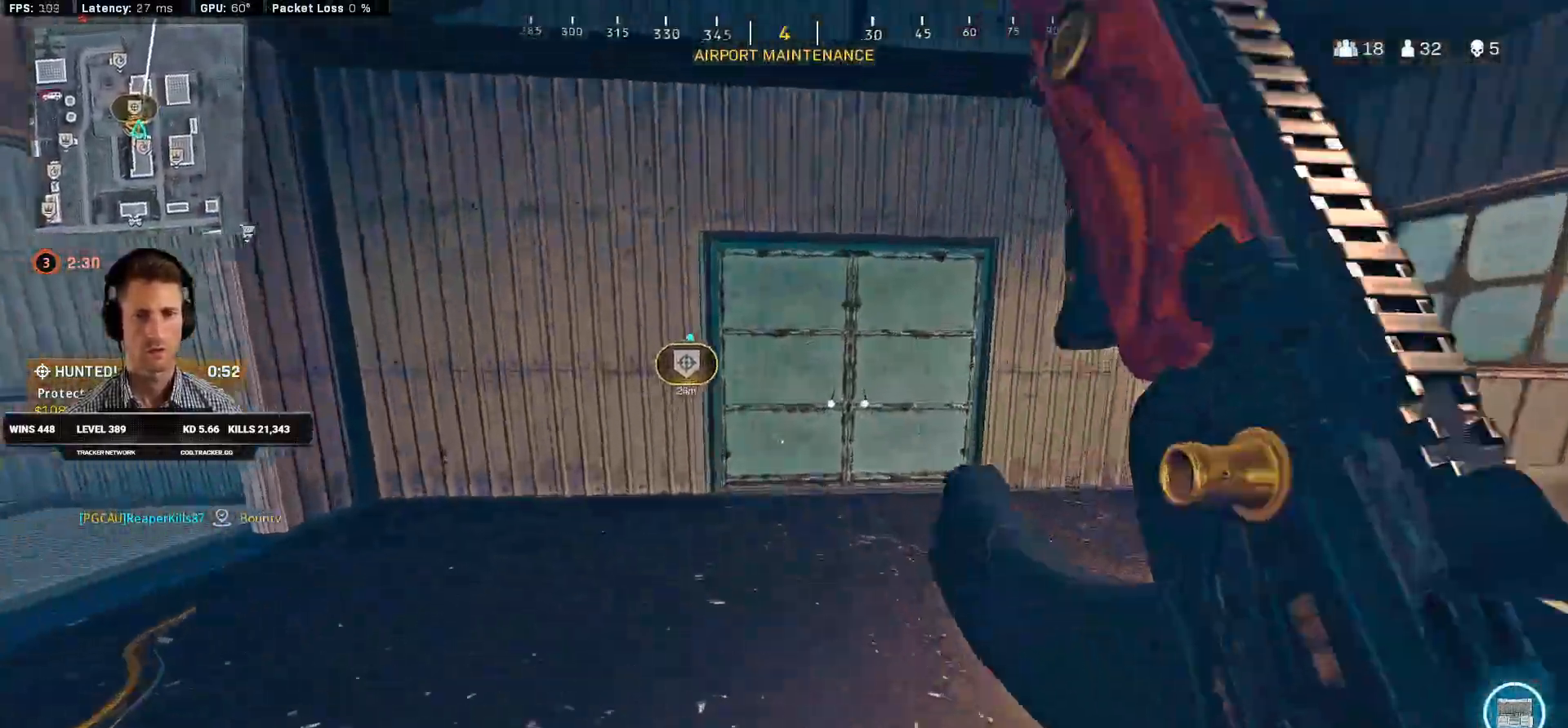
{"keys": ["shift", "w"], "mouse": [], "events": [[266, "d", "down"], [366, "d", "up"]]}
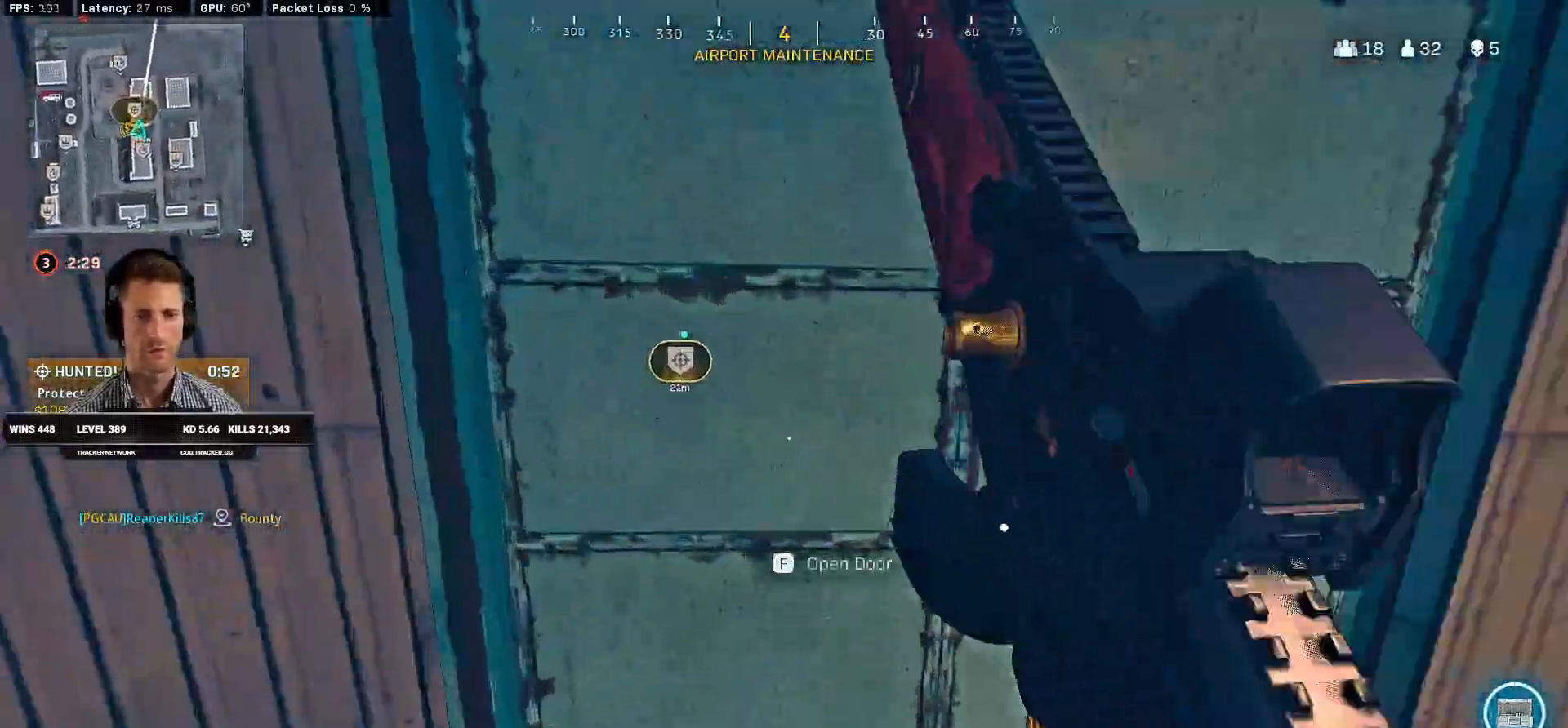
{"keys": ["a", "shift", "w"], "mouse": [], "events": [[66, "a", "down"]]}
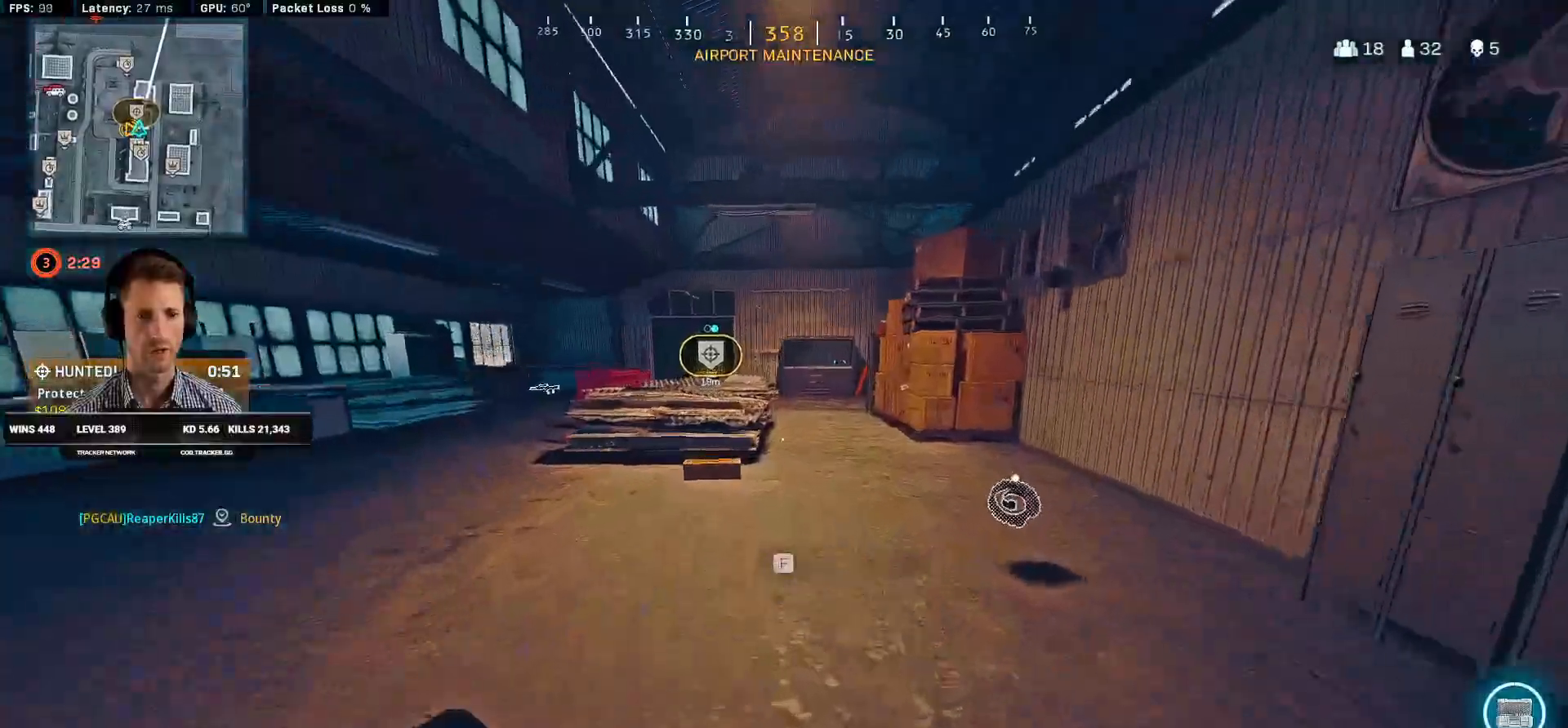
{"keys": ["a", "shift", "w"], "mouse": [], "events": [[33, "a", "up"], [83, "d", "down"], [333, "d", "up"], [500, "a", "down"]]}
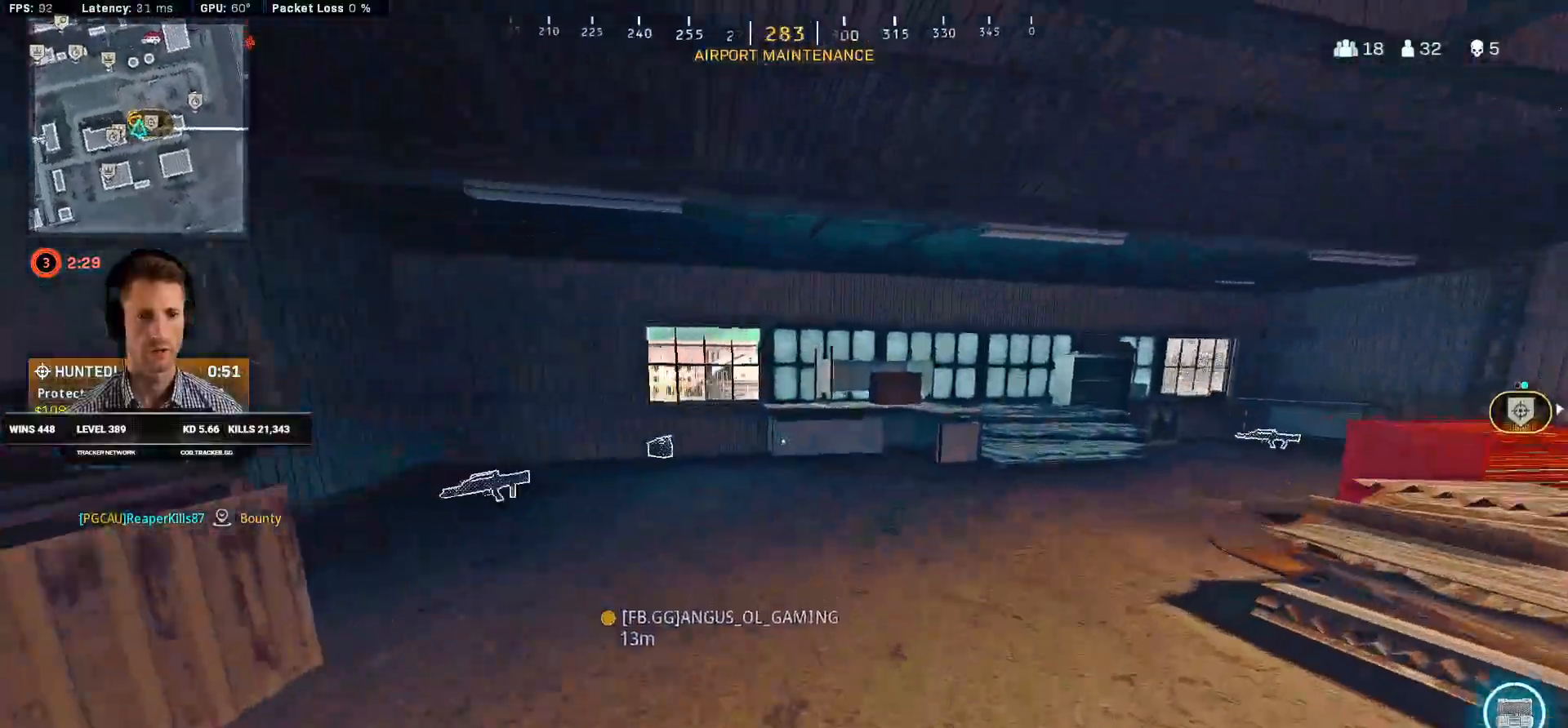
{"keys": ["a", "shift", "w"], "mouse": ["left"]}
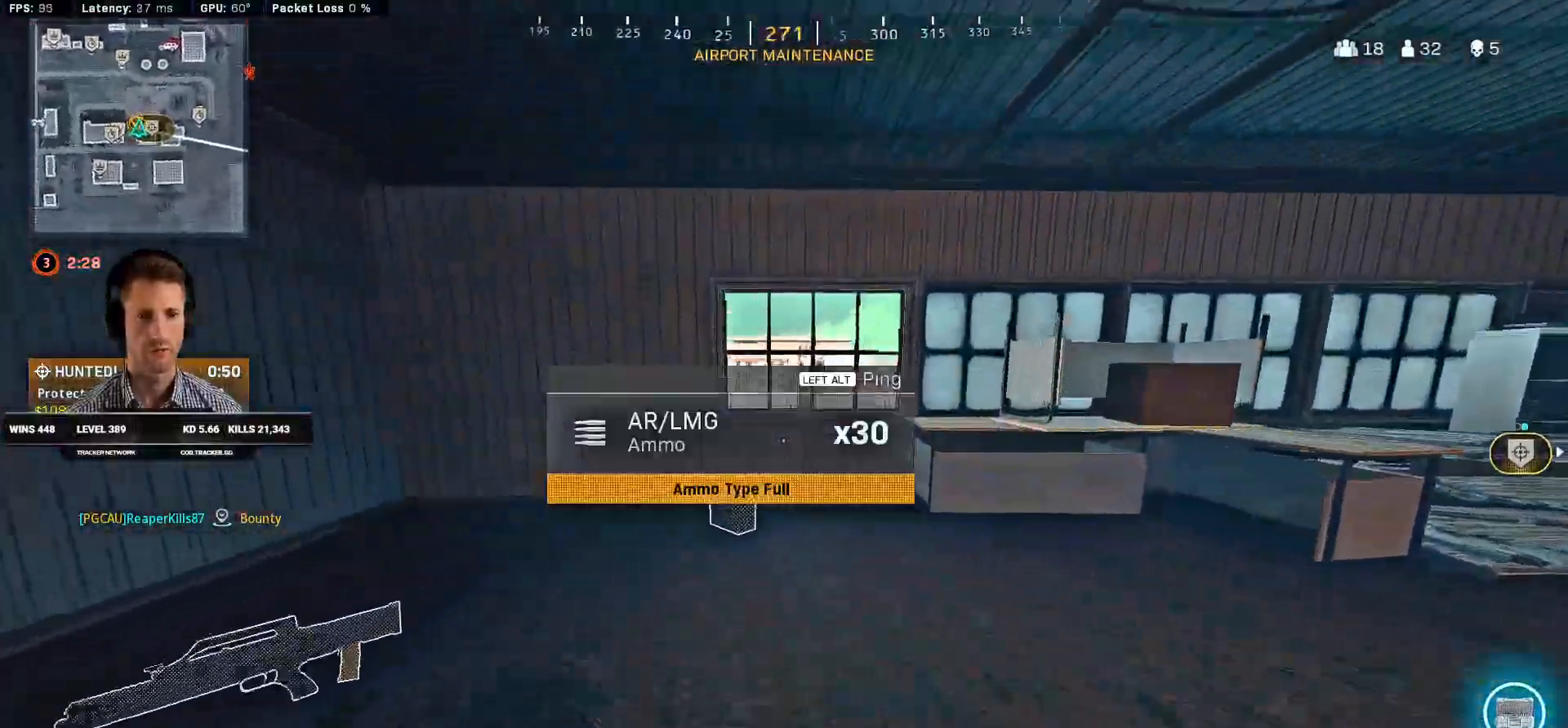
{"keys": ["d", "shift", "w"], "mouse": [], "events": [[16, "a", "up"], [233, "d", "down"], [383, "mouse_left", "up"]]}
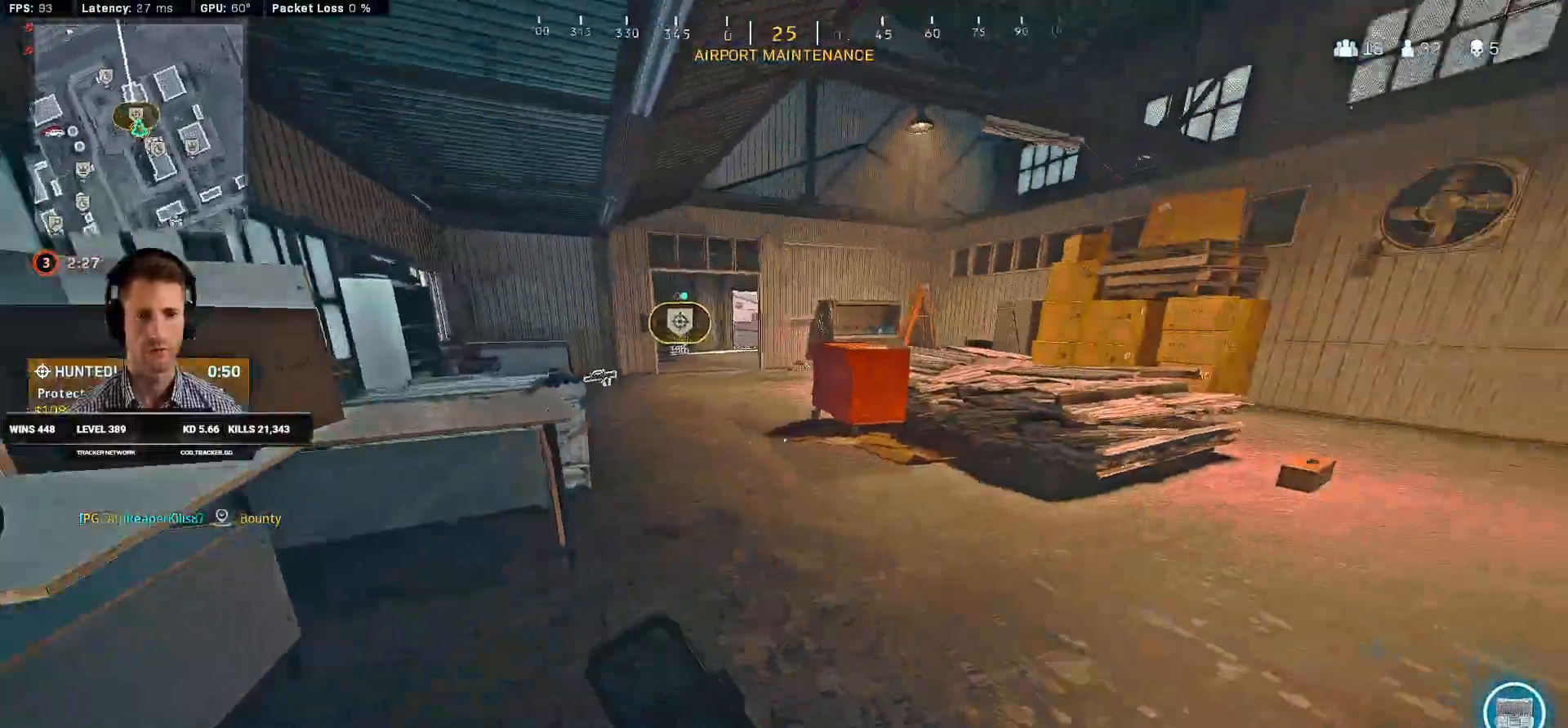
{"keys": ["c", "w"], "mouse": [], "events": [[216, "d", "up"], [366, "c", "down"], [416, "c", "up"], [433, "shift", "up"], [500, "c", "down"]]}
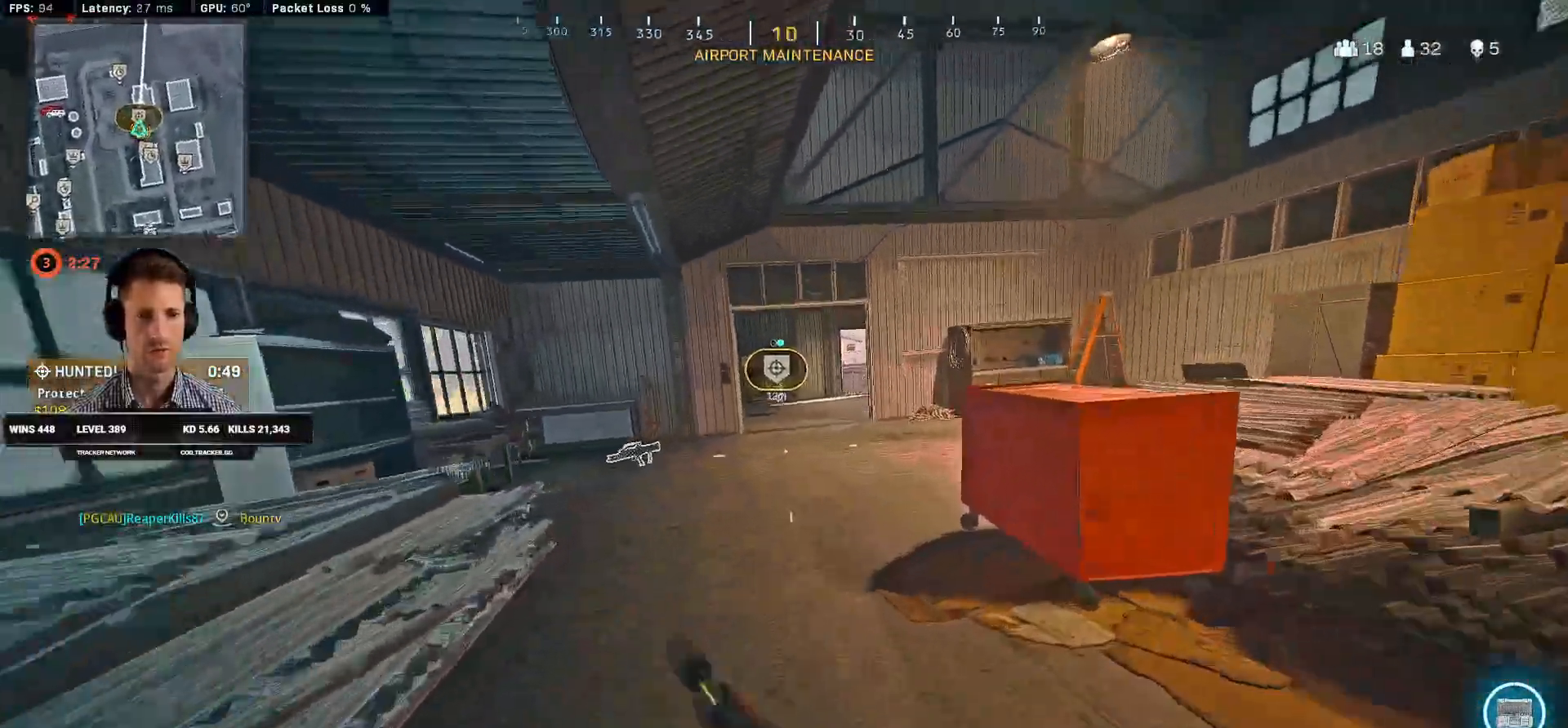
{"keys": ["shift", "w"], "mouse": [], "events": [[66, "space", "down"], [100, "shift", "down"], [116, "c", "up"], [166, "space", "up"], [250, "a", "down"], [383, "a", "up"]]}
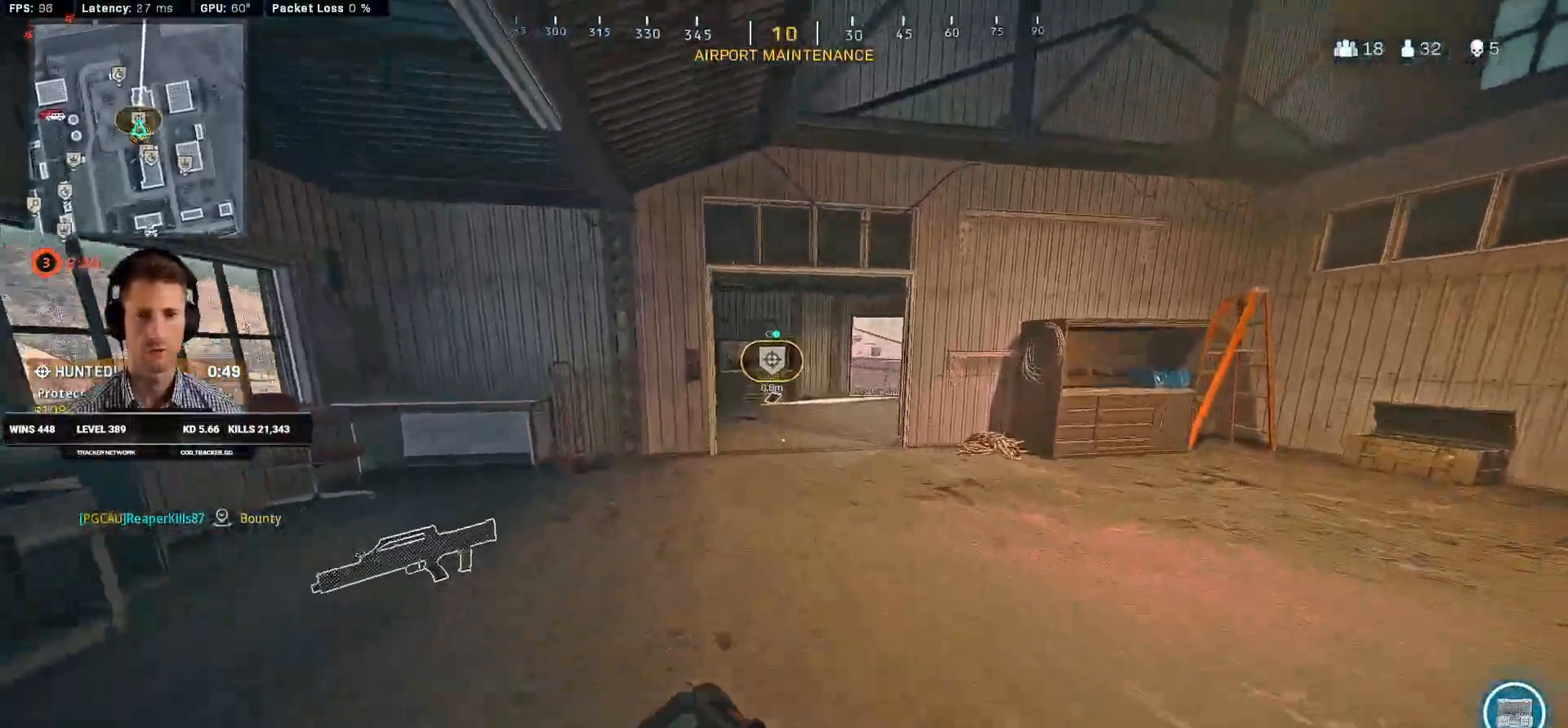
{"keys": ["shift", "w"], "mouse": [], "events": []}
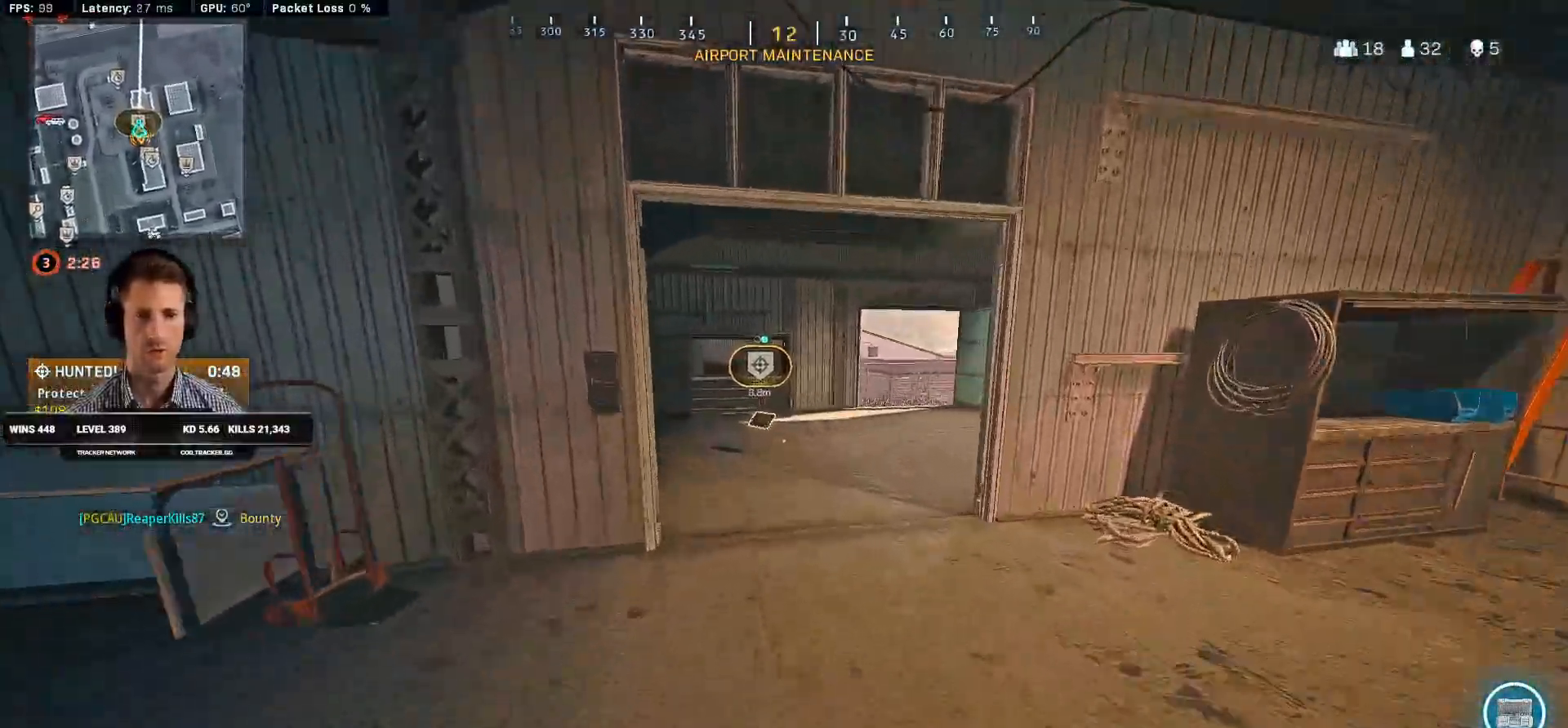
{"keys": ["a", "shift", "w"], "mouse": [], "events": [[350, "a", "down"]]}
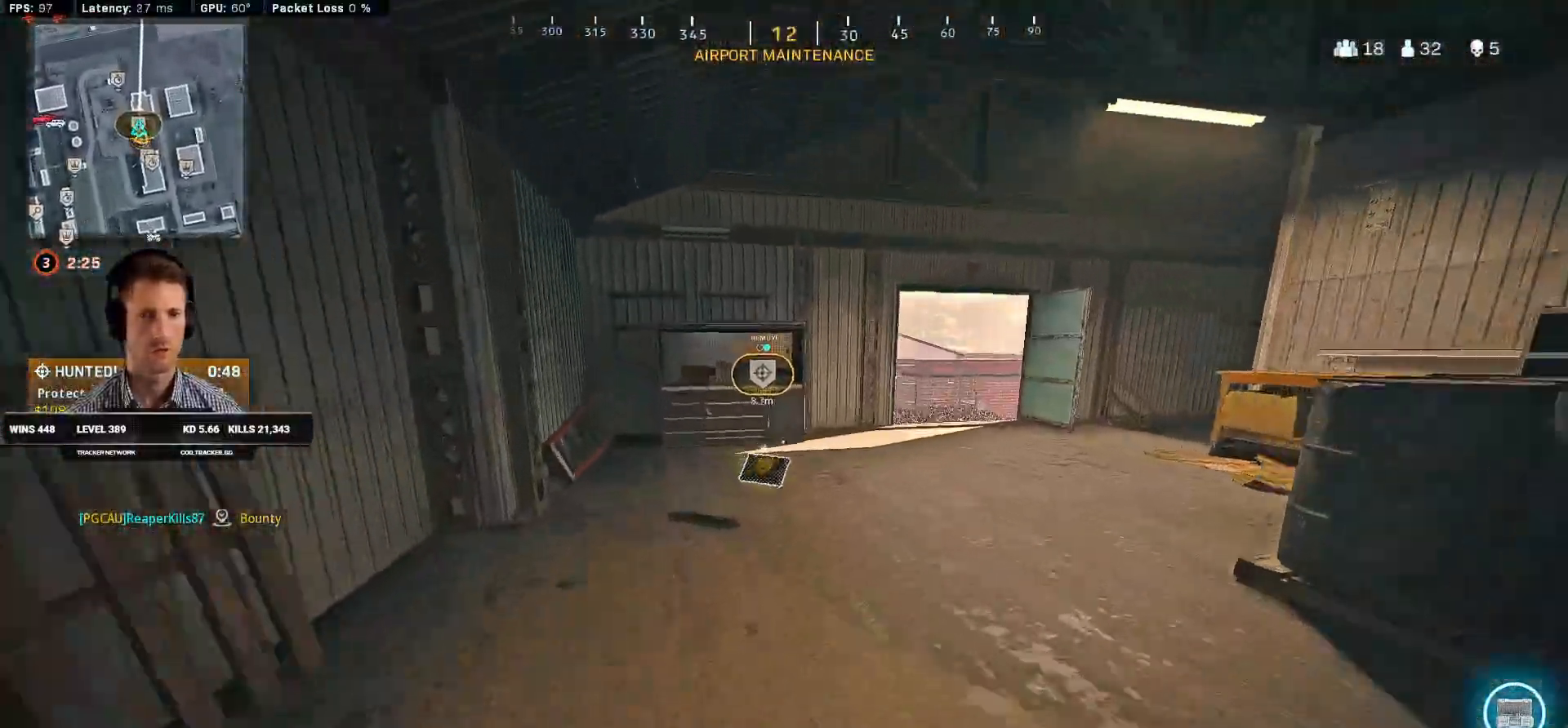
{"keys": ["d", "shift", "w"], "mouse": [], "events": [[33, "a", "up"], [283, "f", "down"], [383, "f", "up"], [500, "d", "down"]]}
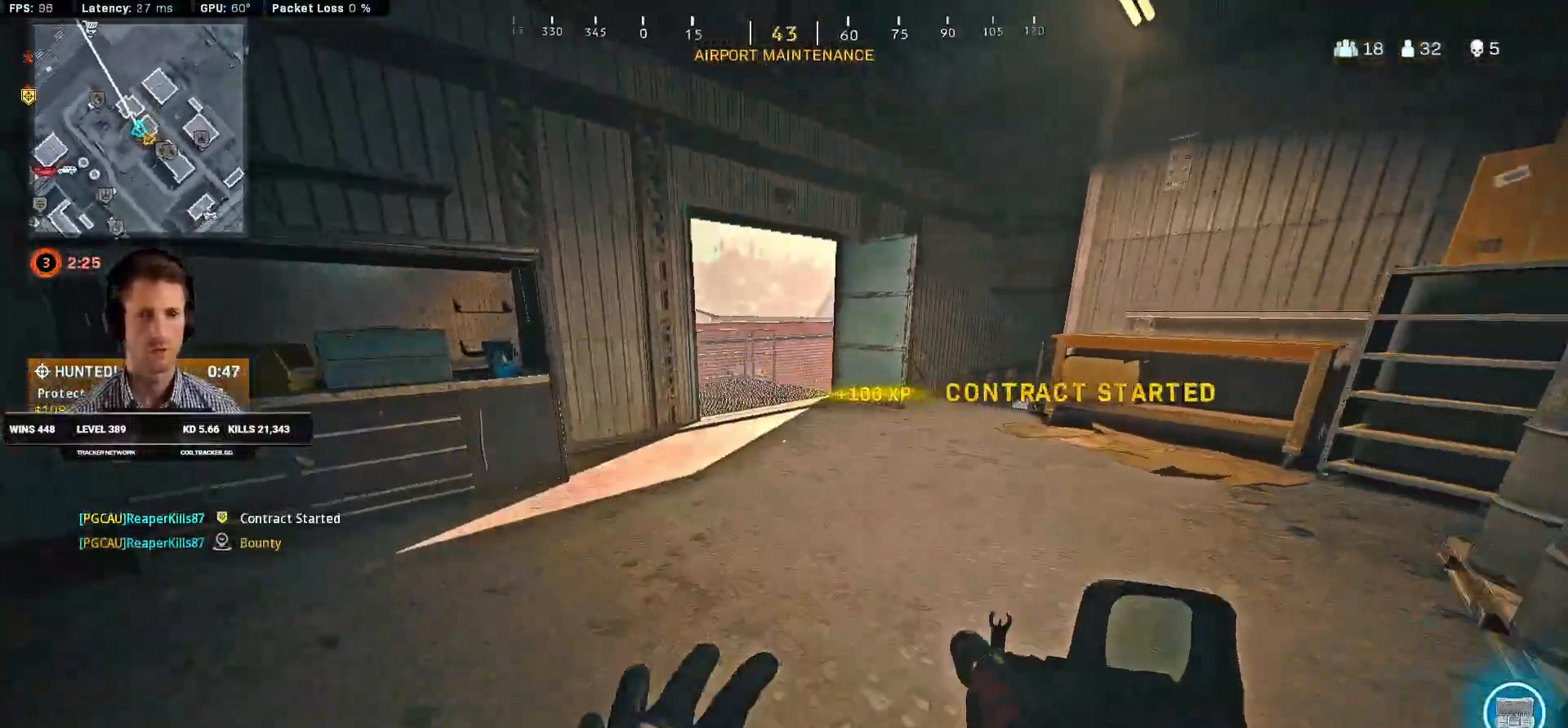
{"keys": ["shift", "w"], "mouse": [], "events": [[400, "d", "up"]]}
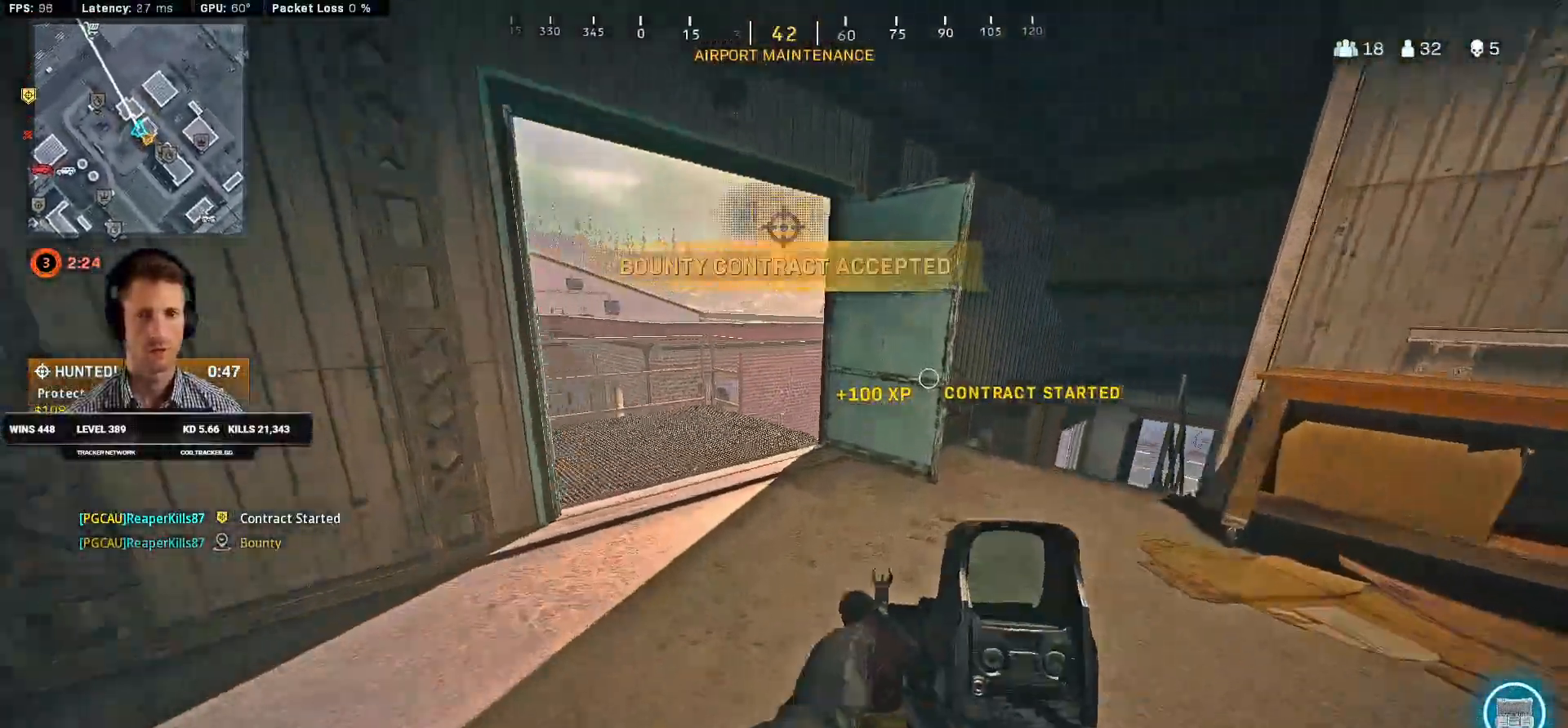
{"keys": ["shift", "w"], "mouse": [], "events": []}
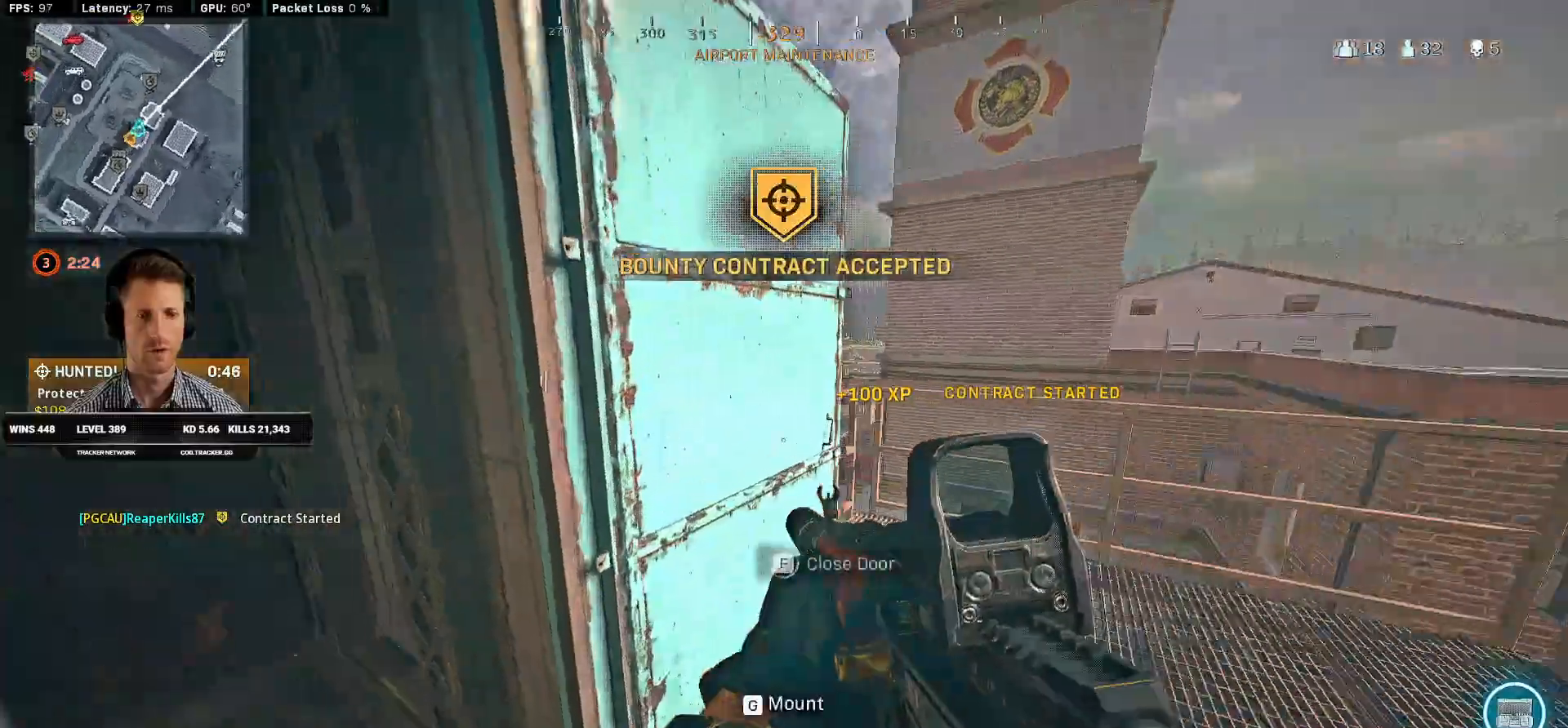
{"keys": ["space", "w"], "mouse": [], "events": [[66, "d", "down"], [83, "mouse_left", "down"], [200, "mouse_left", "up"], [300, "d", "up"], [483, "space", "down"], [500, "shift", "up"]]}